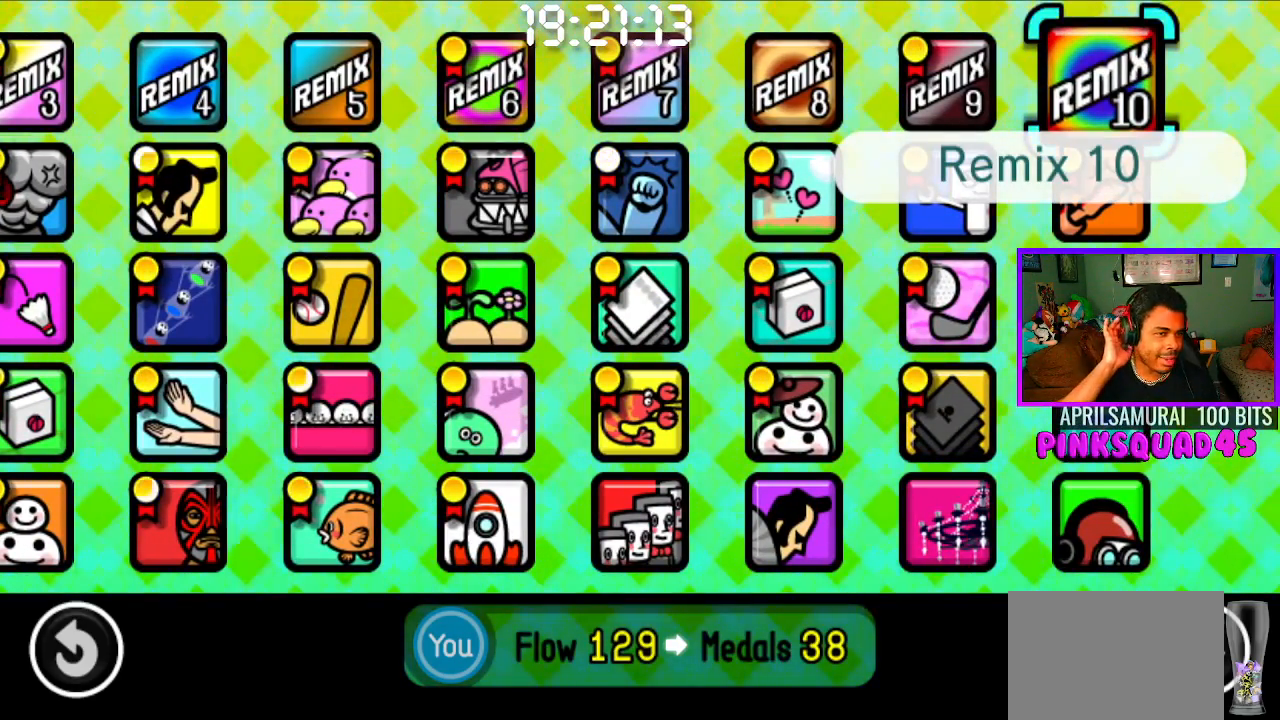
Gameplay with a controller (PlayStation layout); each line is a JSON object with the inputs held at the frame after it. "events" lists button and stick changes between this image and that frame as [ms after this image, input, new state], when the widget could be followed in between. Not read: R1.
{"buttons": [], "left_stick": "center", "right_stick": "center", "events": []}
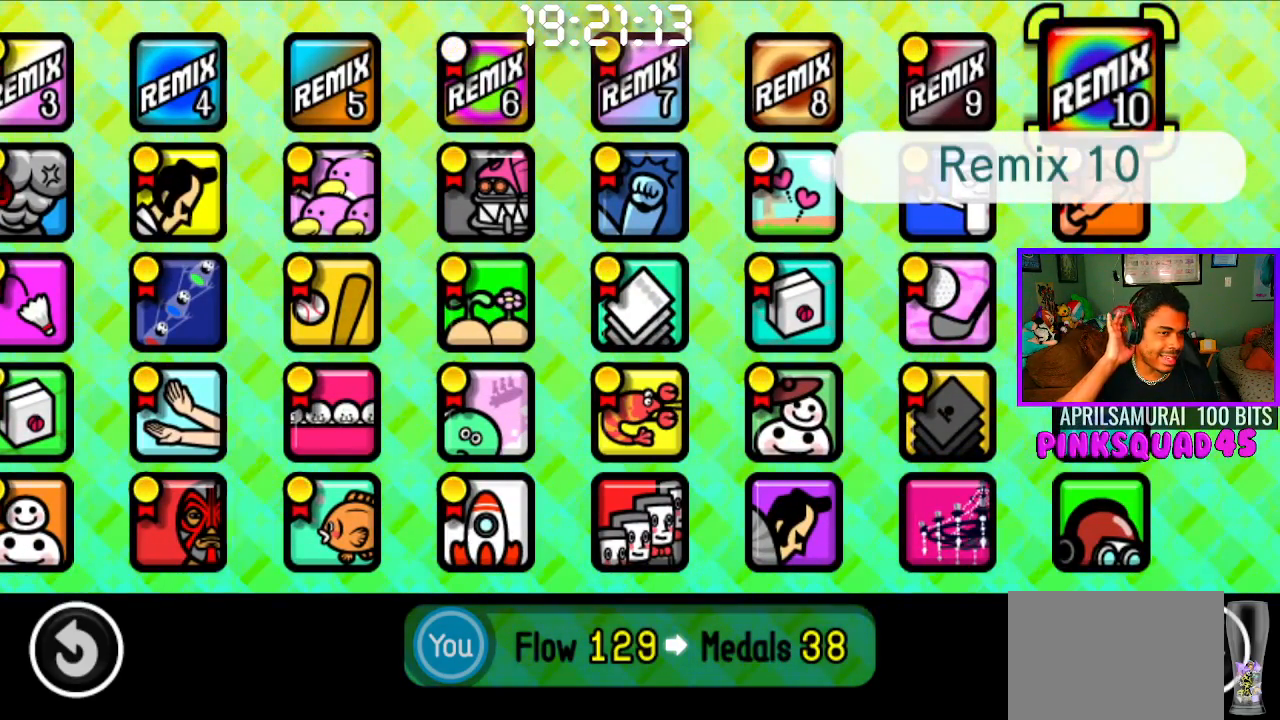
{"buttons": [], "left_stick": "center", "right_stick": "center", "events": []}
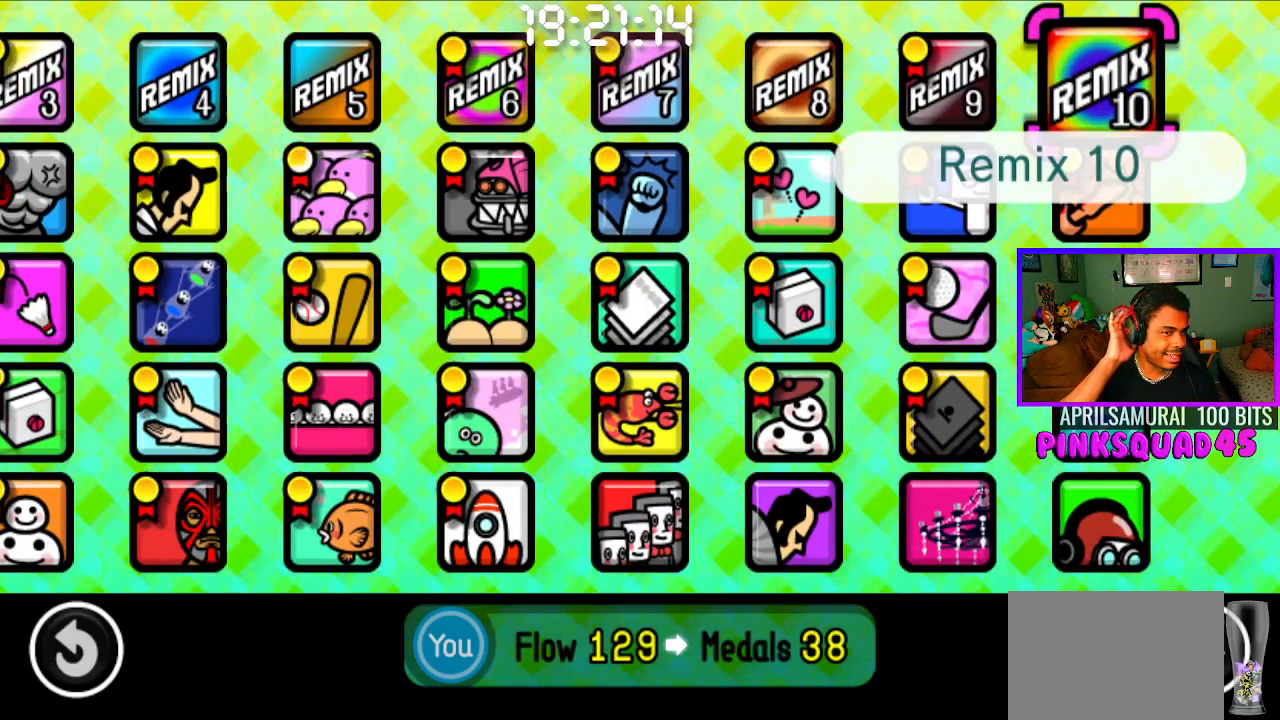
{"buttons": [], "left_stick": "center", "right_stick": "center", "events": []}
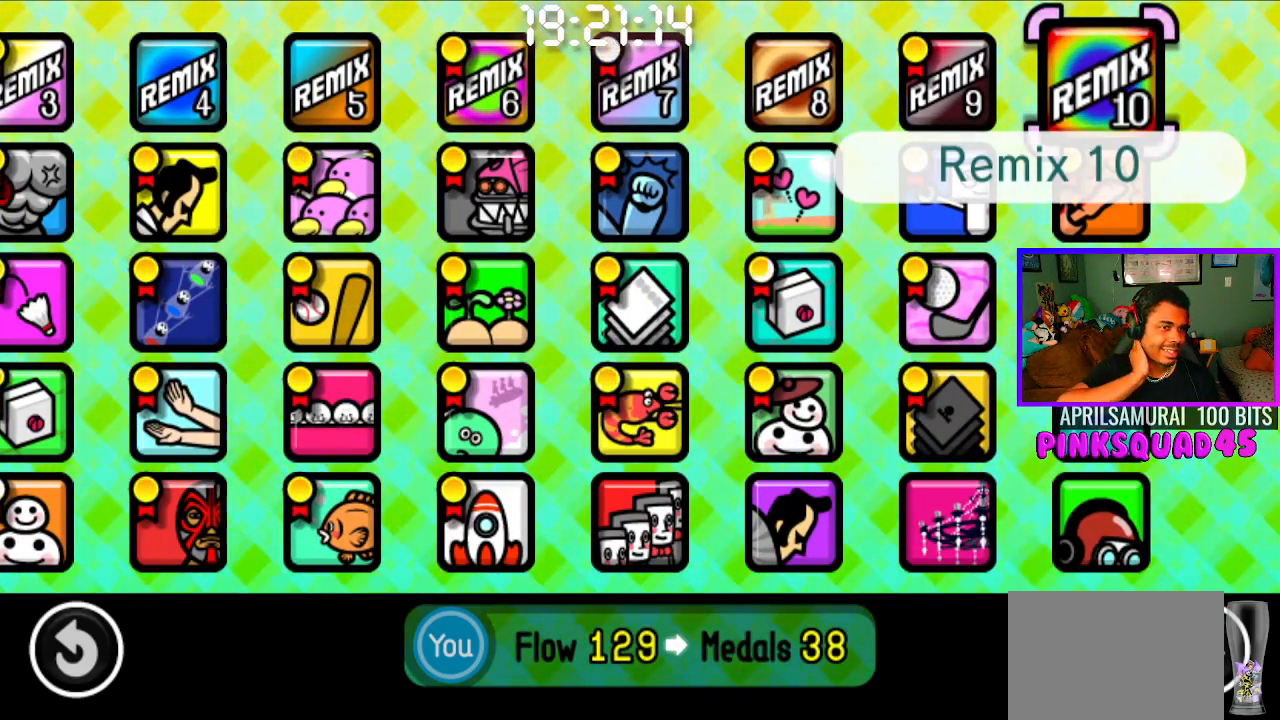
{"buttons": [], "left_stick": "center", "right_stick": "center", "events": []}
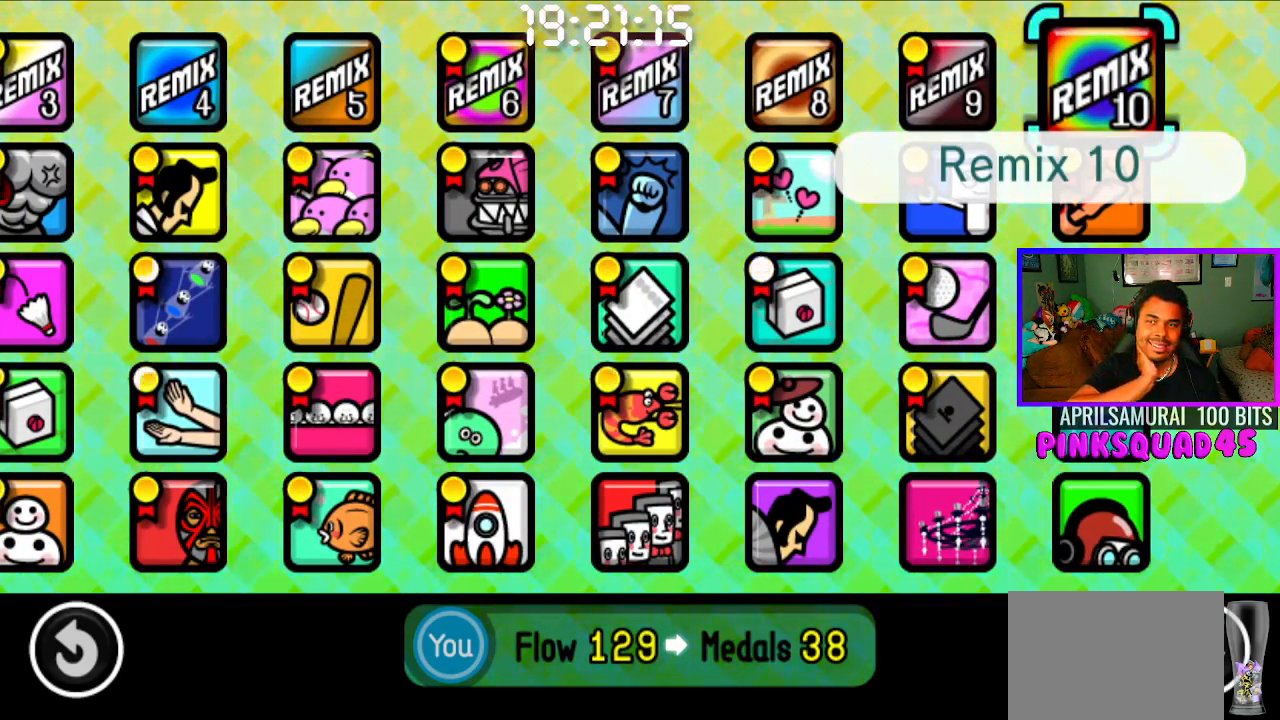
{"buttons": ["DPAD_LEFT"], "left_stick": "center", "right_stick": "center", "events": [[467, "DPAD_LEFT", "down"]]}
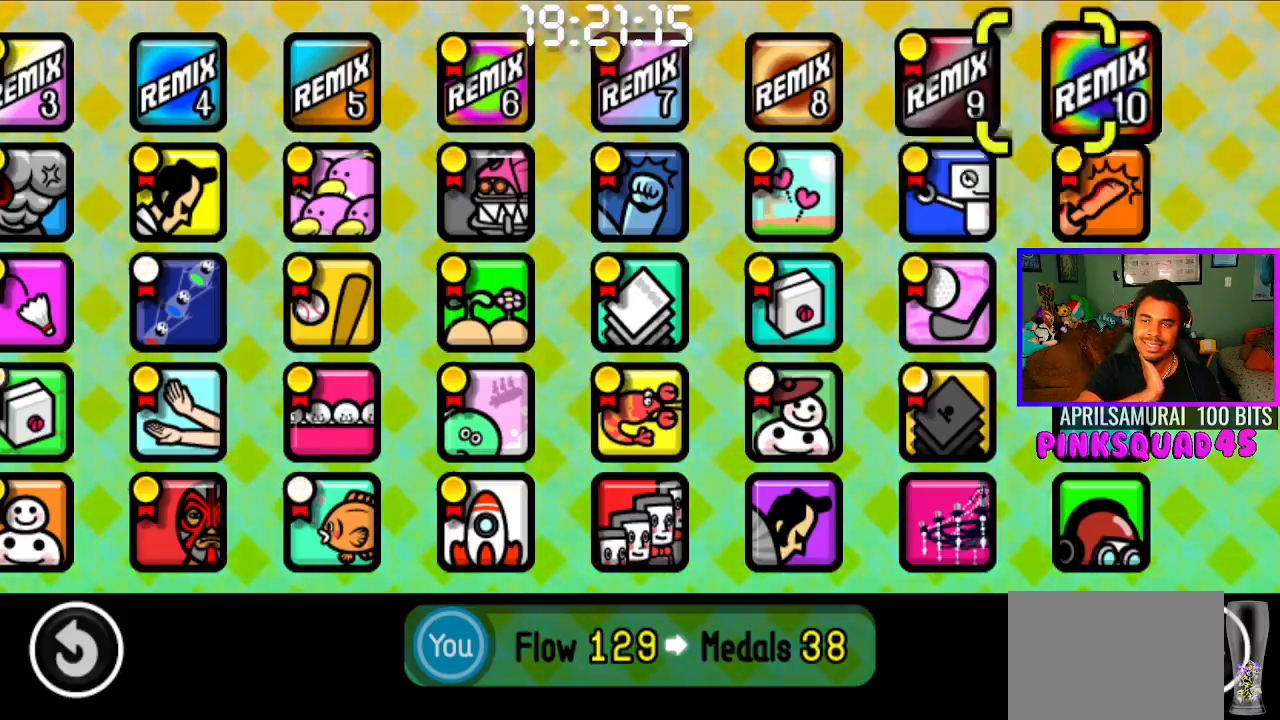
{"buttons": ["DPAD_LEFT"], "left_stick": "center", "right_stick": "center", "events": []}
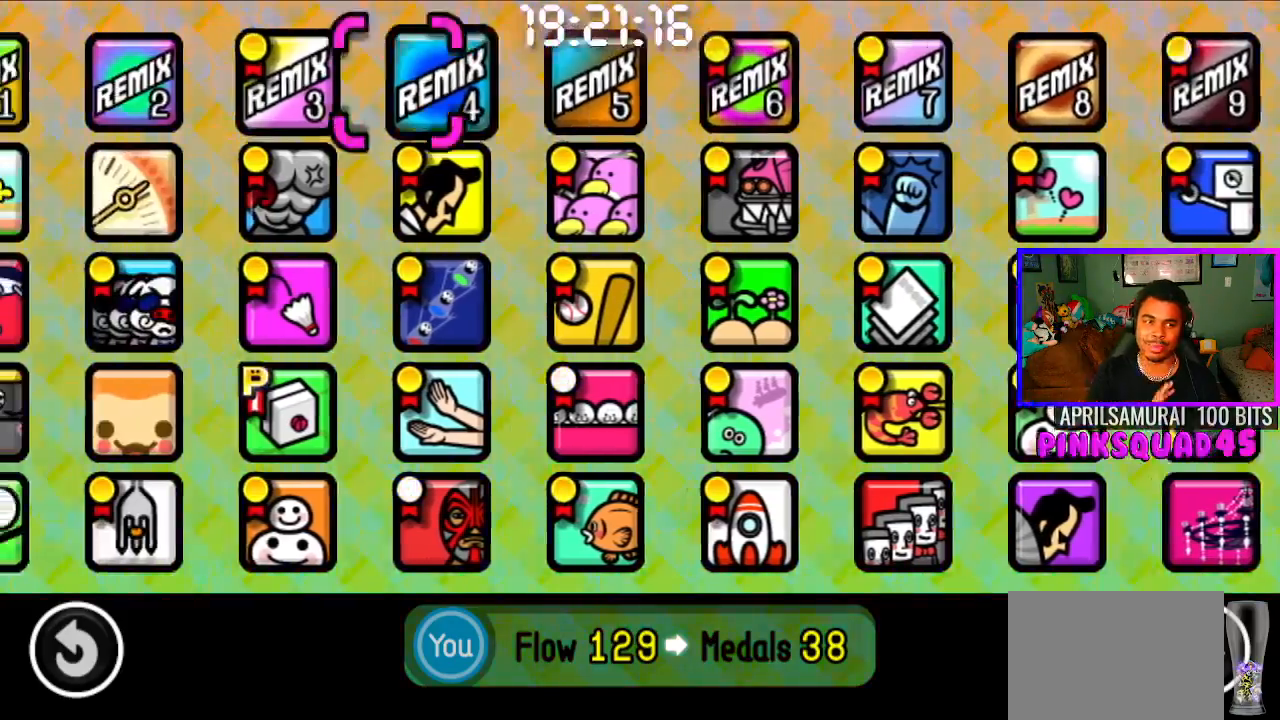
{"buttons": [], "left_stick": "center", "right_stick": "center", "events": [[267, "DPAD_LEFT", "up"]]}
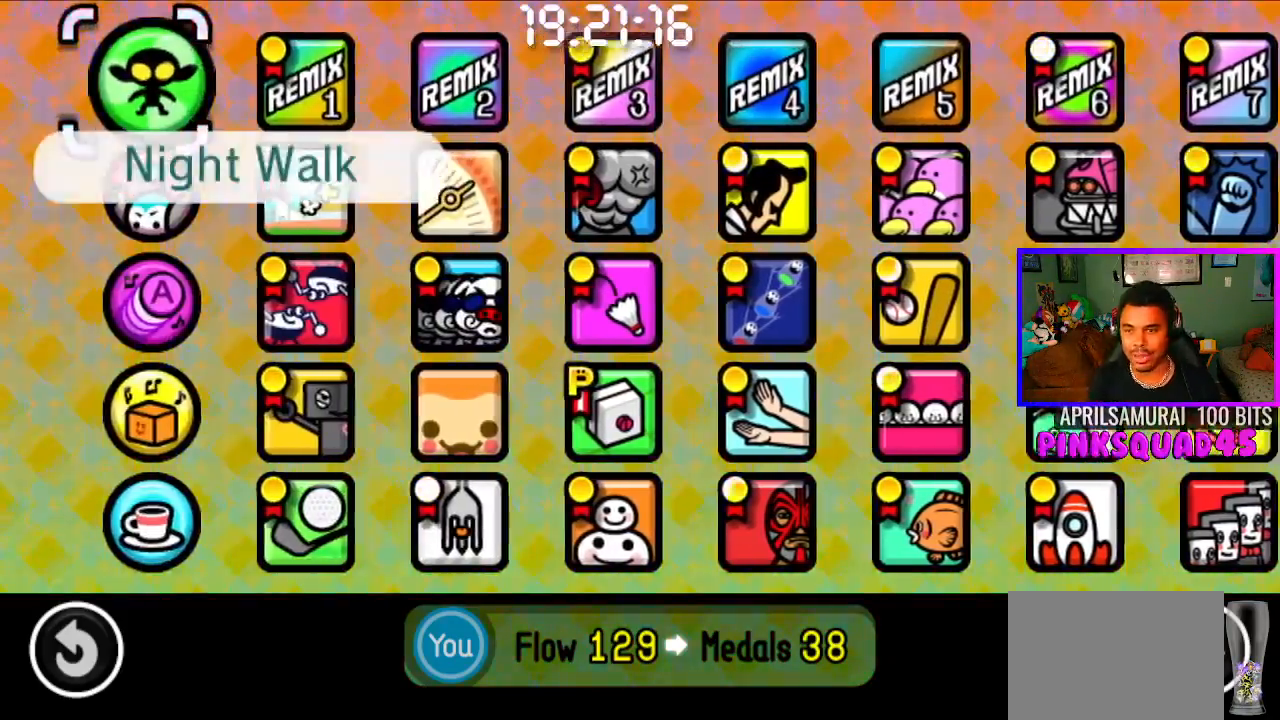
{"buttons": ["DPAD_RIGHT"], "left_stick": "center", "right_stick": "center", "events": [[183, "DPAD_RIGHT", "down"]]}
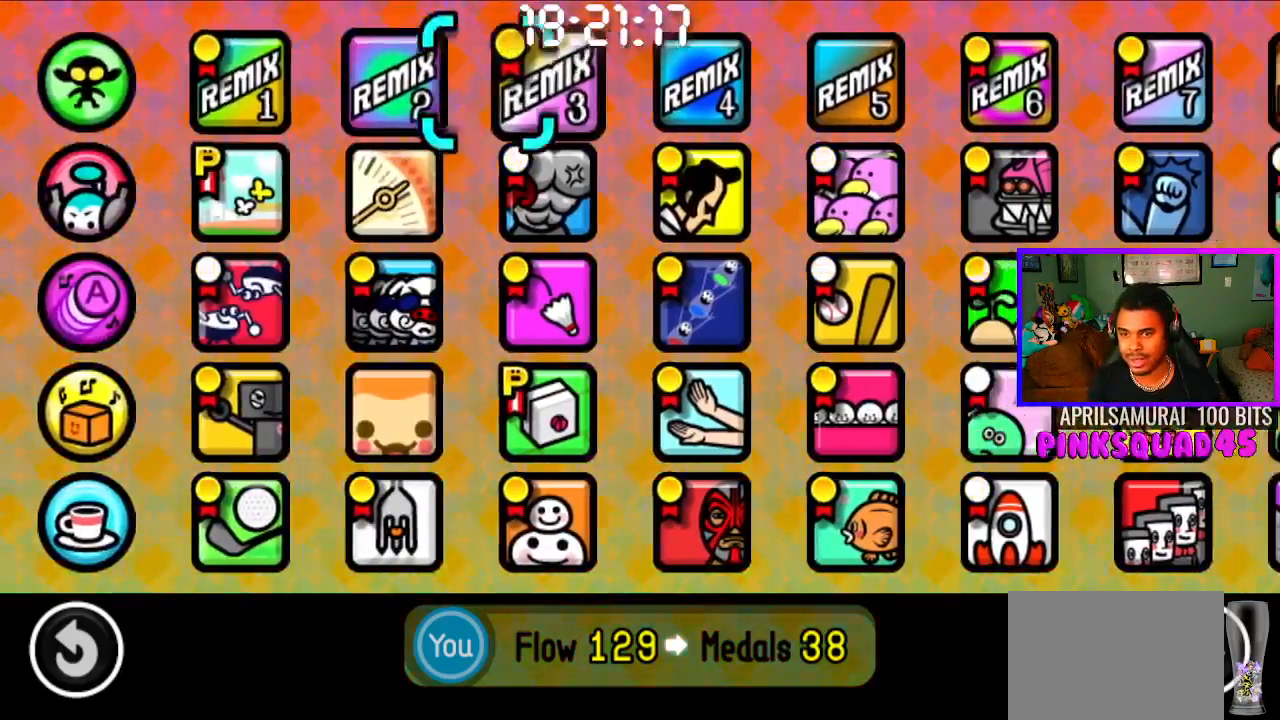
{"buttons": ["DPAD_RIGHT"], "left_stick": "center", "right_stick": "center", "events": []}
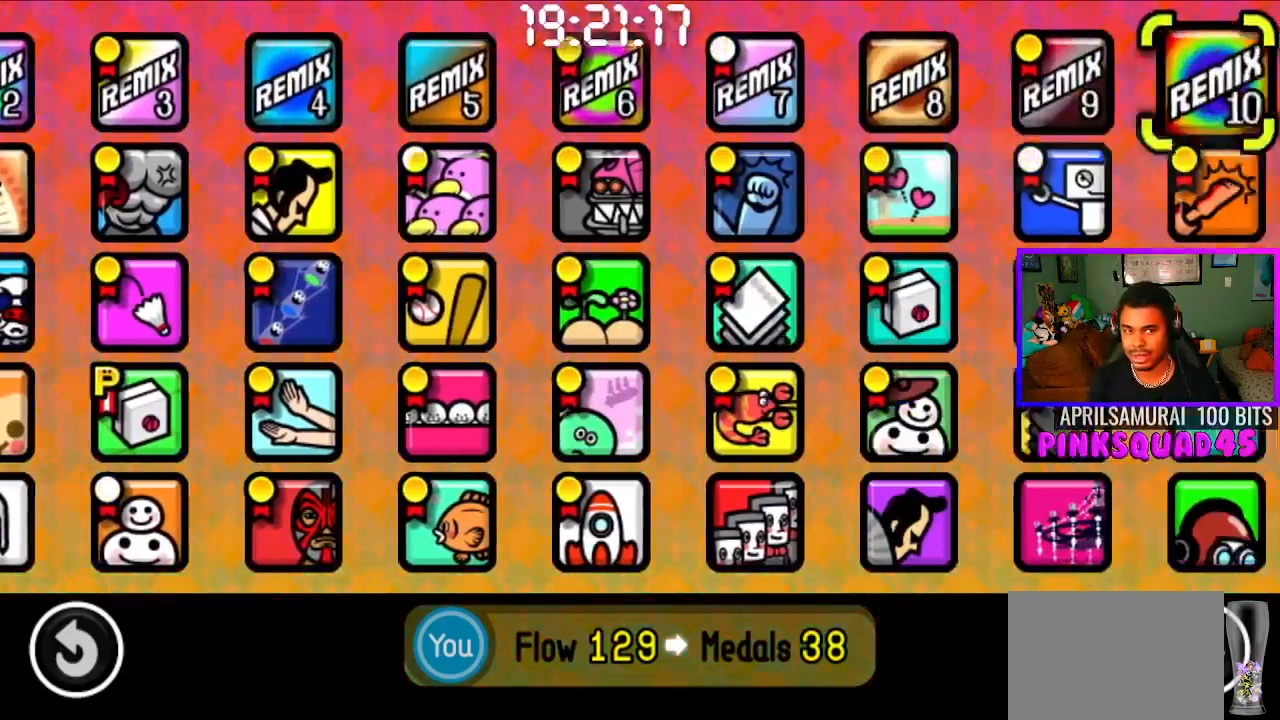
{"buttons": ["DPAD_LEFT"], "left_stick": "center", "right_stick": "center", "events": [[33, "DPAD_RIGHT", "up"], [200, "DPAD_LEFT", "down"]]}
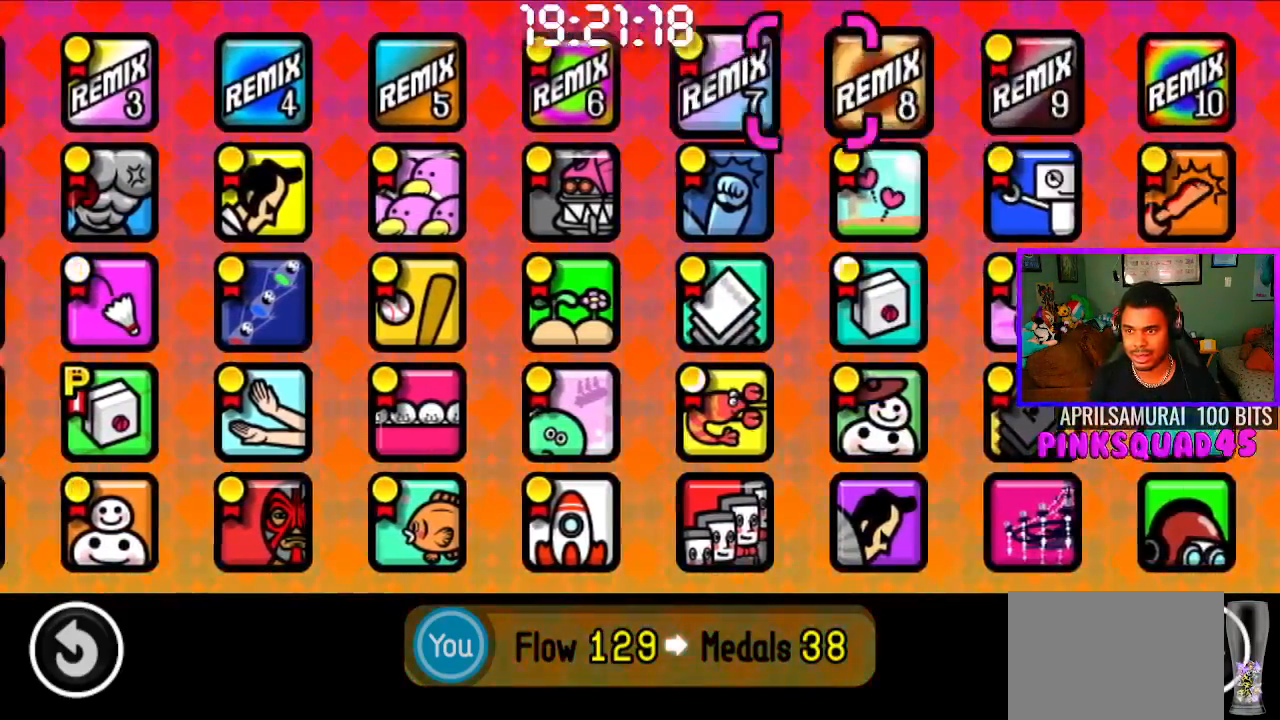
{"buttons": [], "left_stick": "center", "right_stick": "center", "events": [[500, "DPAD_LEFT", "up"]]}
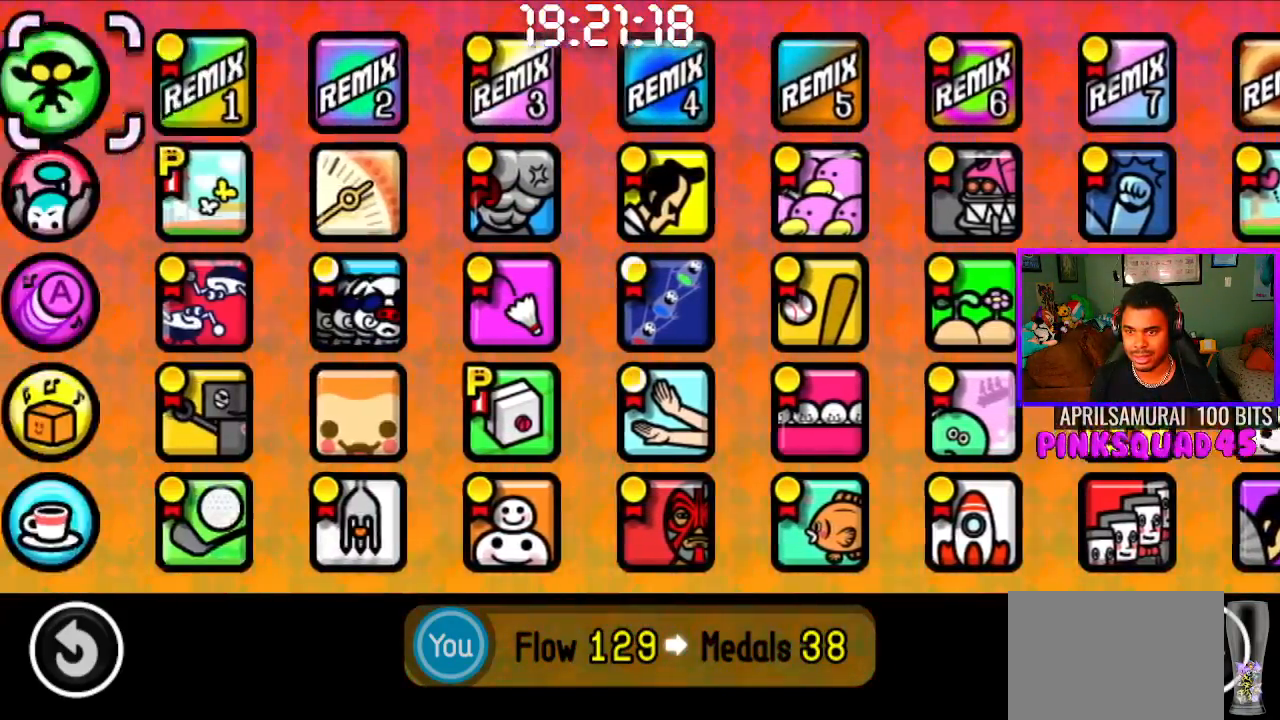
{"buttons": ["DPAD_RIGHT"], "left_stick": "center", "right_stick": "center", "events": [[133, "DPAD_RIGHT", "down"]]}
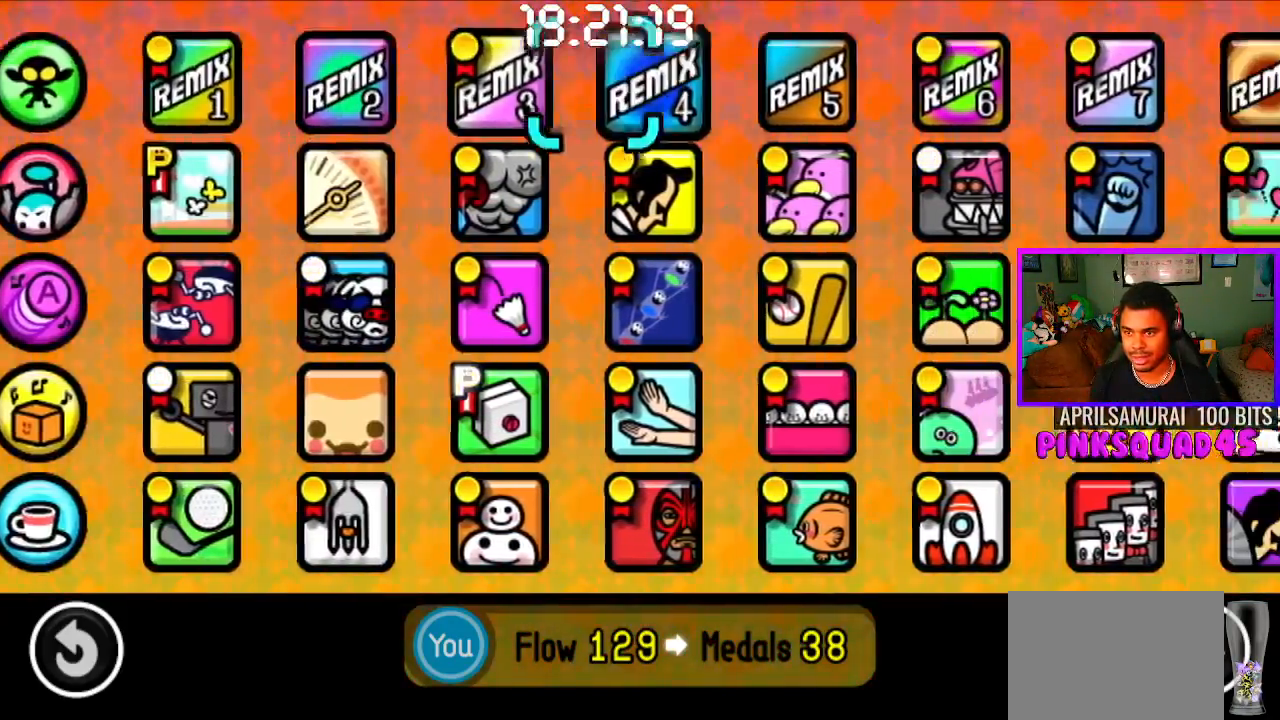
{"buttons": [], "left_stick": "center", "right_stick": "center", "events": [[483, "DPAD_RIGHT", "up"]]}
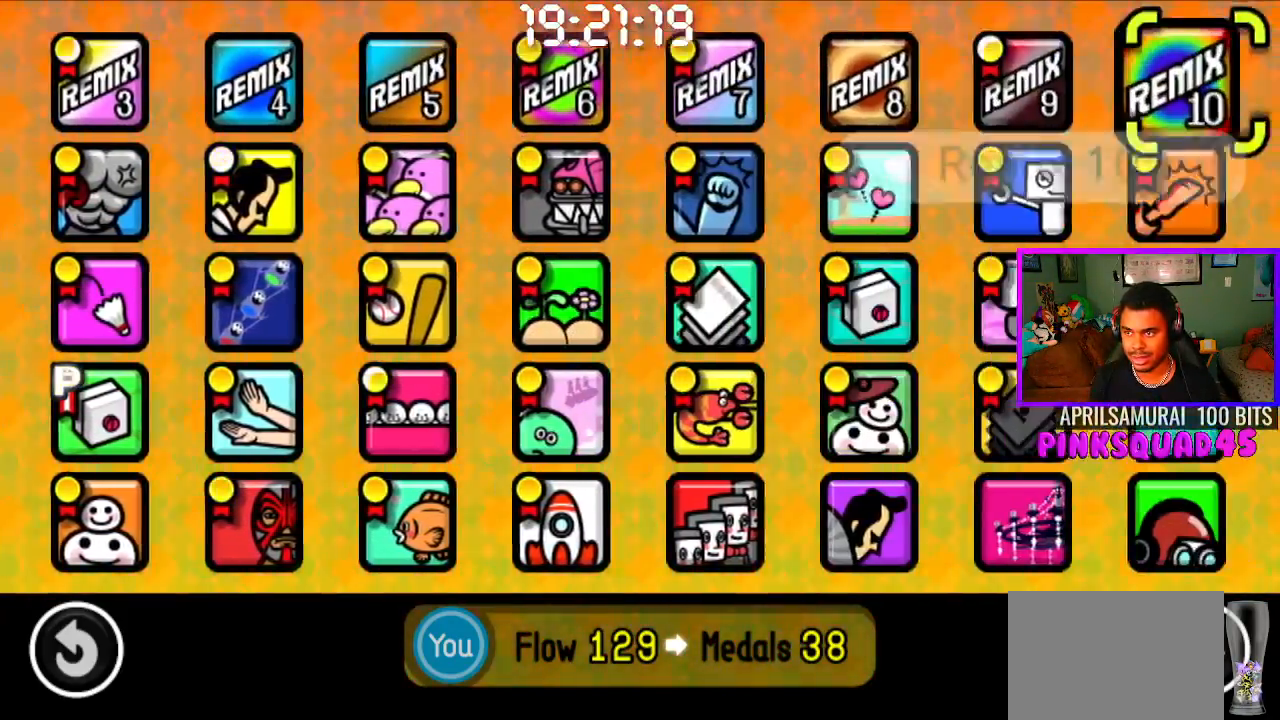
{"buttons": ["DPAD_LEFT"], "left_stick": "center", "right_stick": "center", "events": [[117, "DPAD_LEFT", "down"]]}
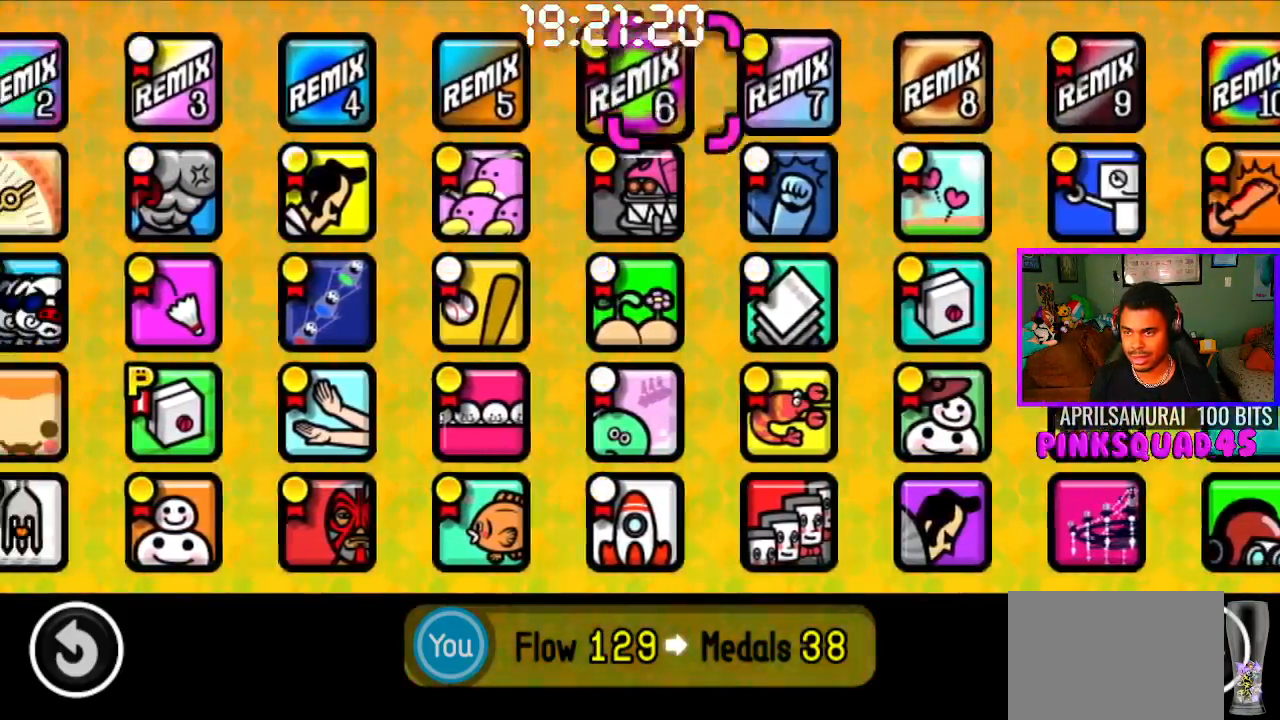
{"buttons": [], "left_stick": "center", "right_stick": "center", "events": [[500, "DPAD_LEFT", "up"]]}
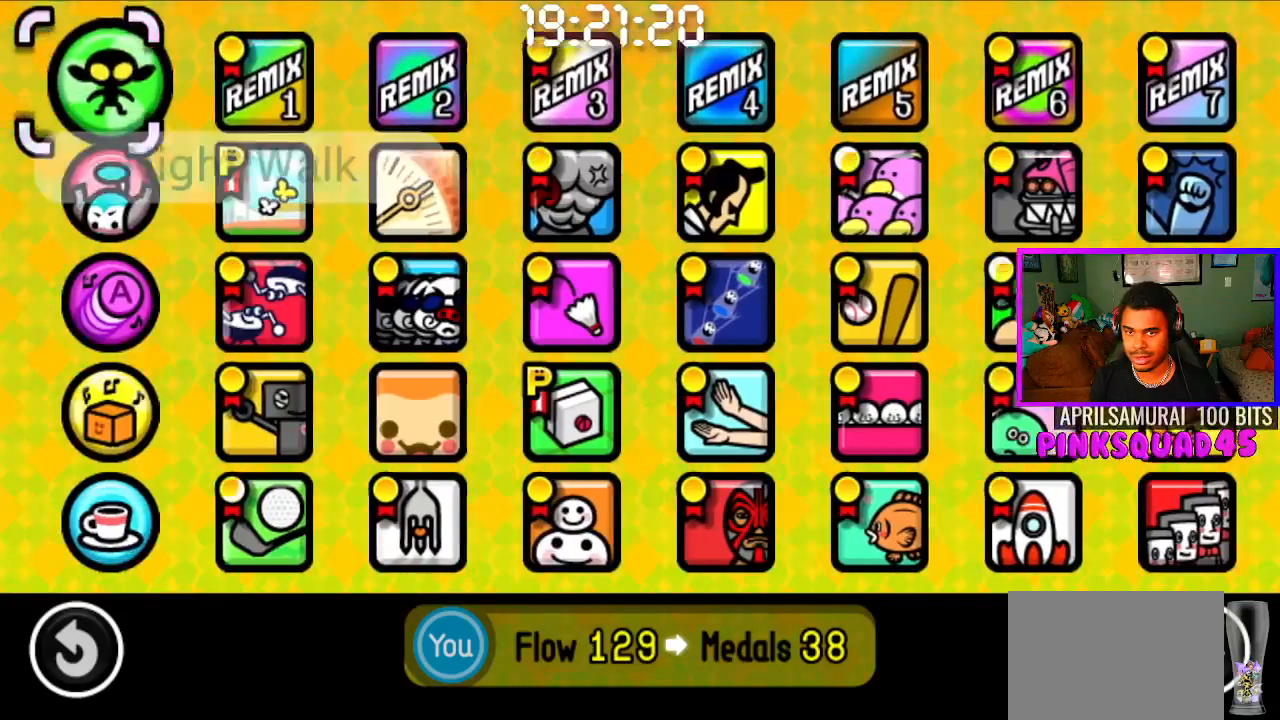
{"buttons": [], "left_stick": "center", "right_stick": "center", "events": []}
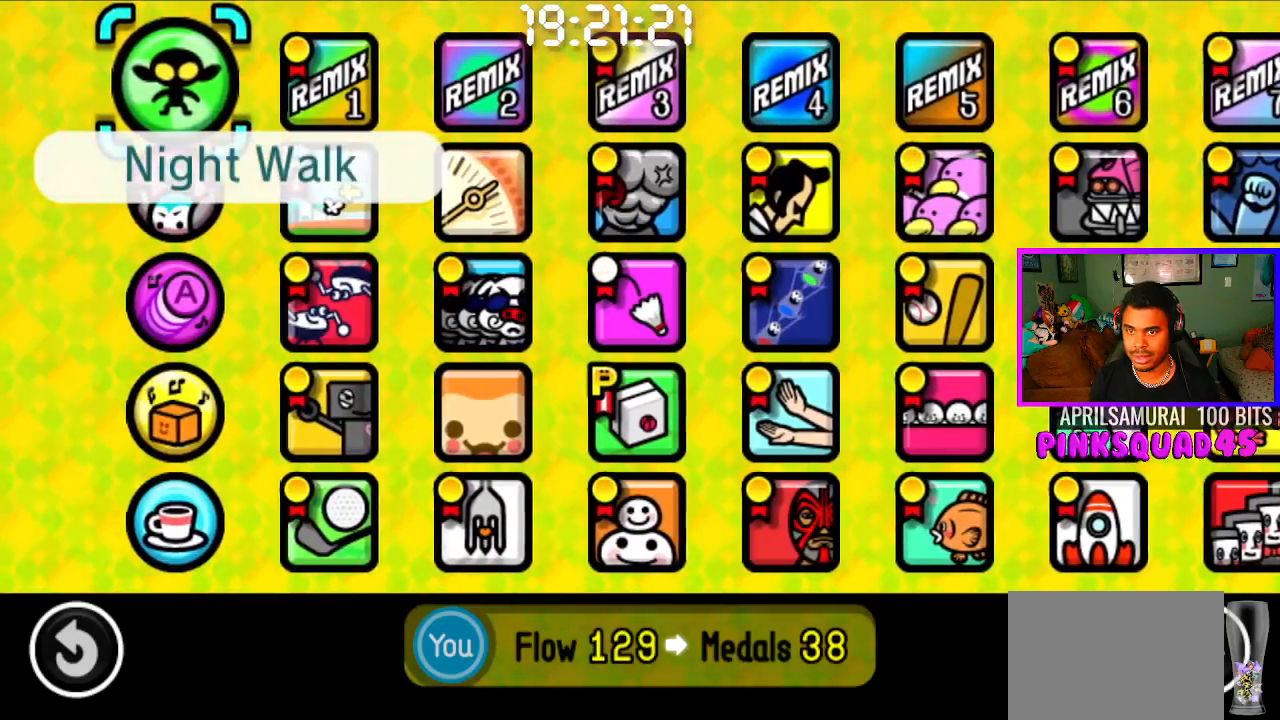
{"buttons": [], "left_stick": "center", "right_stick": "center", "events": [[167, "DPAD_DOWN", "down"], [283, "DPAD_DOWN", "up"]]}
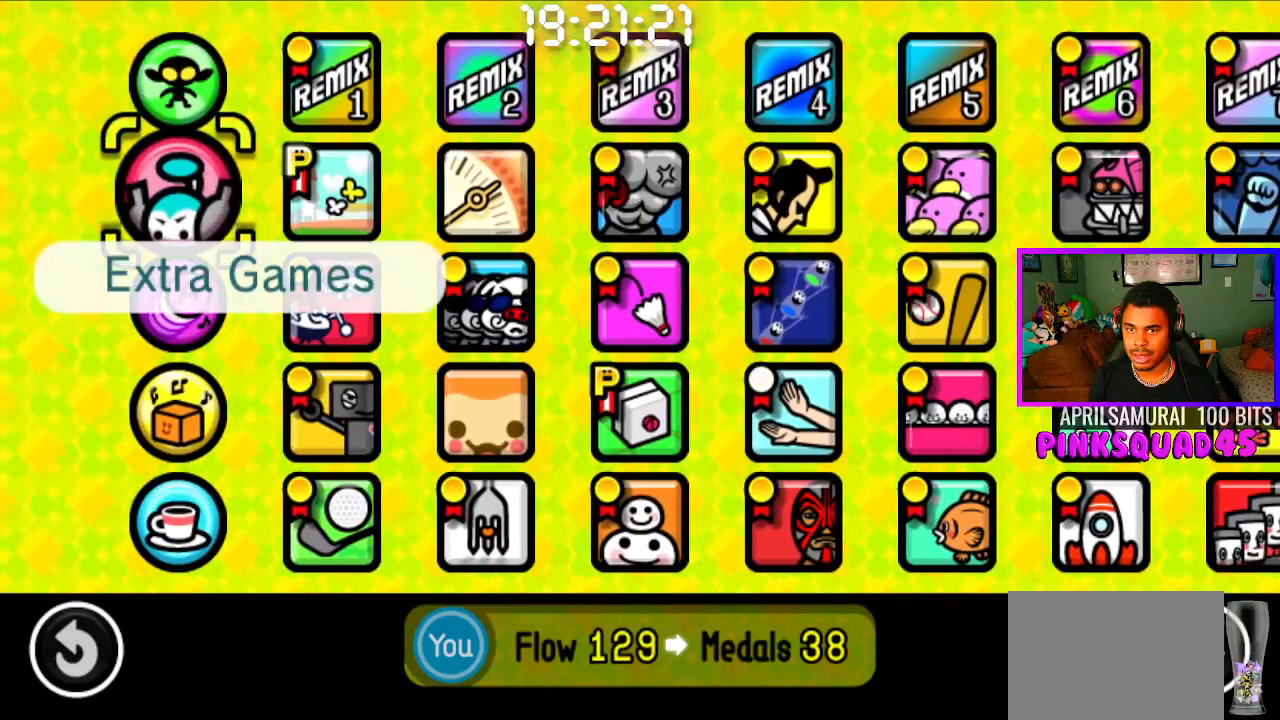
{"buttons": [], "left_stick": "center", "right_stick": "center", "events": [[150, "DPAD_UP", "down"], [250, "DPAD_UP", "up"], [367, "CROSS", "down"], [500, "CROSS", "up"]]}